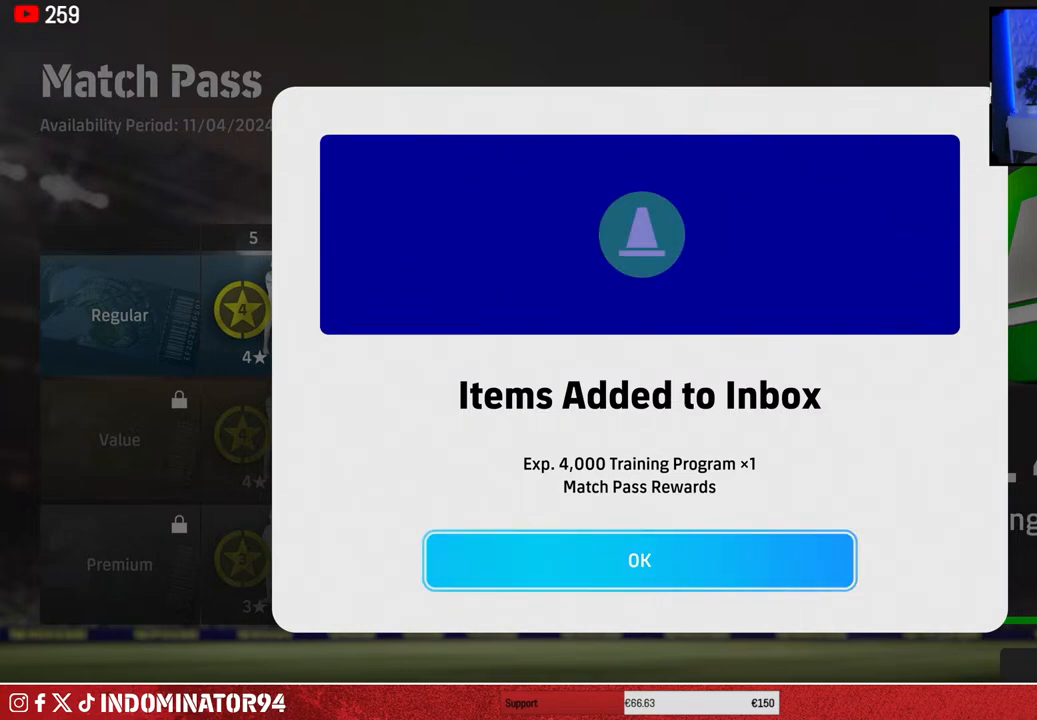
Gameplay with a controller (PlayStation layout); each line is a JSON object with the inputs held at the frame after it. "events" lists button and stick changes between this image and that frame as [ms after this image, input, new state], when the widget could be followed in between.
{"buttons": ["CROSS"], "left_stick": "center", "right_stick": "center", "events": [[467, "CROSS", "down"]]}
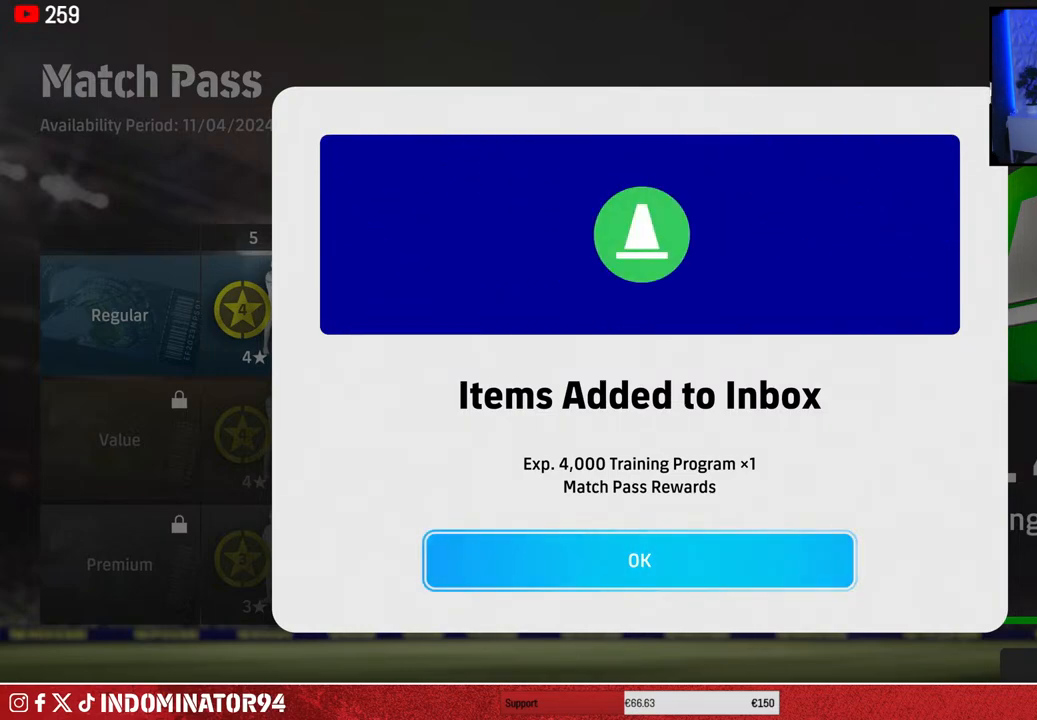
{"buttons": [], "left_stick": "center", "right_stick": "center", "events": [[50, "CROSS", "up"]]}
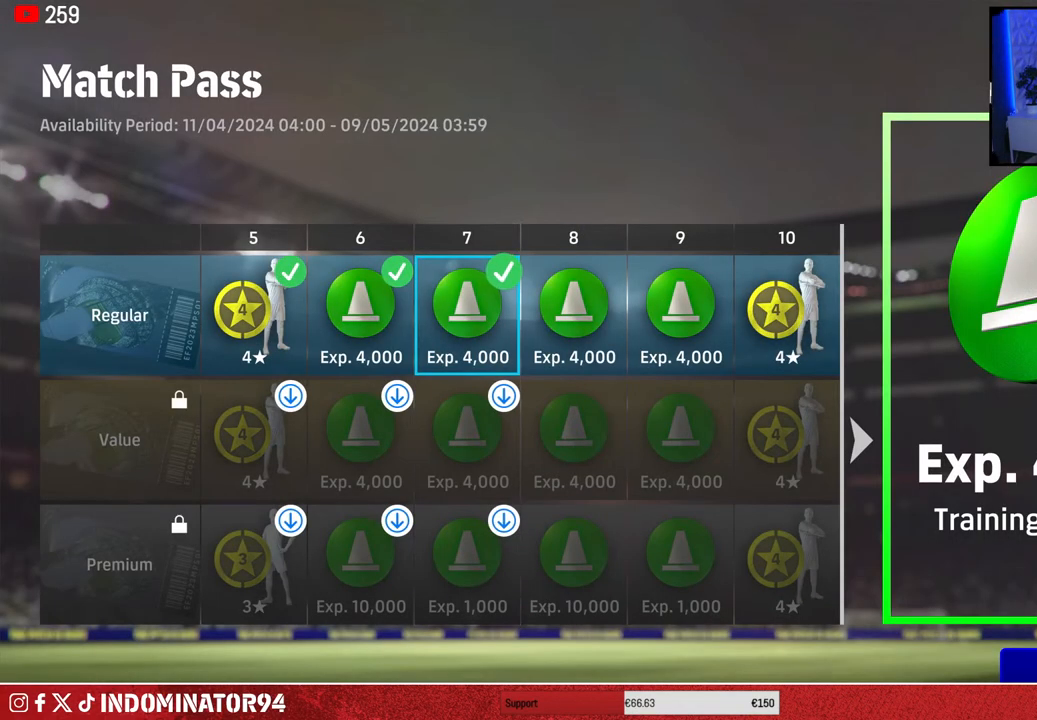
{"buttons": [], "left_stick": "center", "right_stick": "center", "events": [[350, "CROSS", "down"], [450, "CROSS", "up"]]}
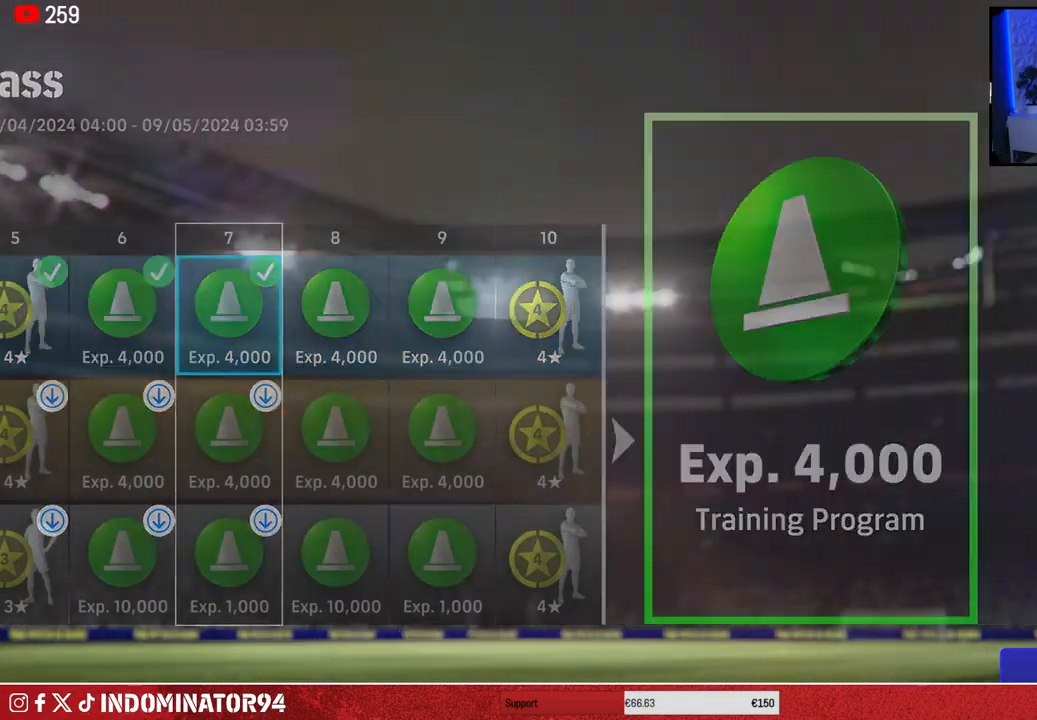
{"buttons": [], "left_stick": "center", "right_stick": "center", "events": []}
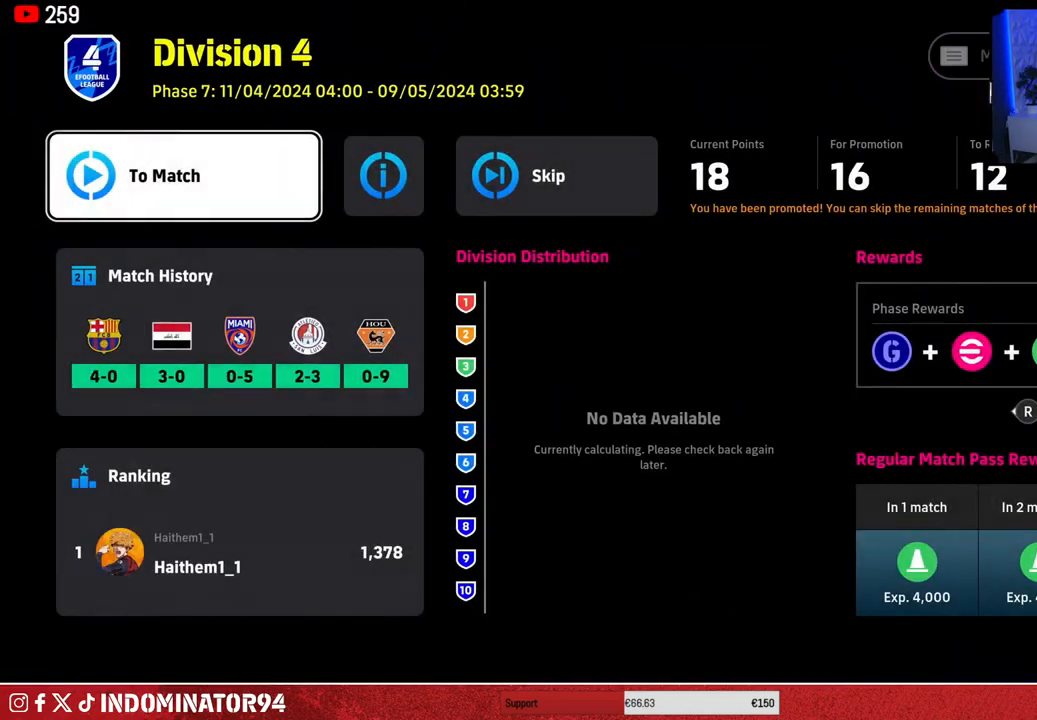
{"buttons": [], "left_stick": "center", "right_stick": "center", "events": []}
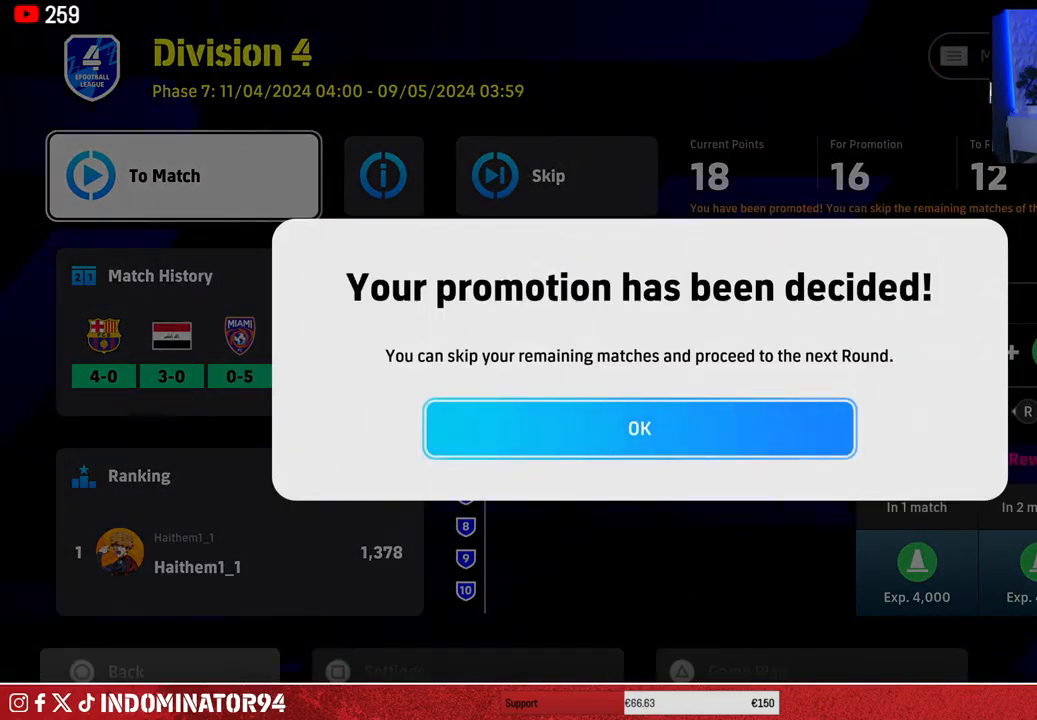
{"buttons": [], "left_stick": "center", "right_stick": "center", "events": [[133, "CROSS", "down"], [250, "CROSS", "up"]]}
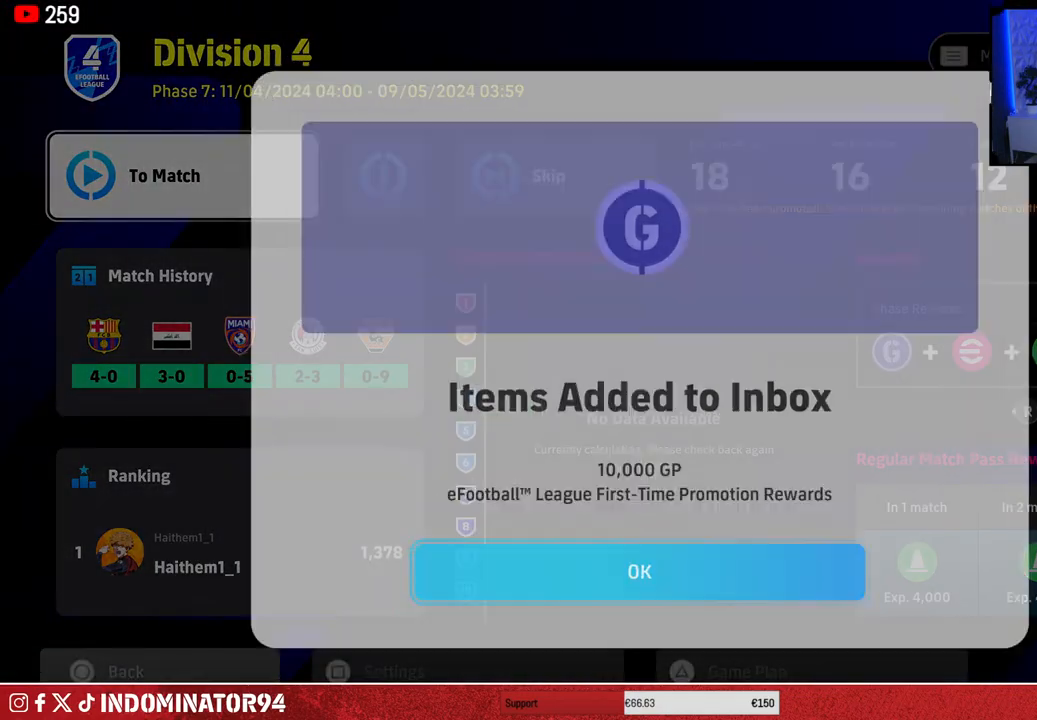
{"buttons": [], "left_stick": "center", "right_stick": "center", "events": []}
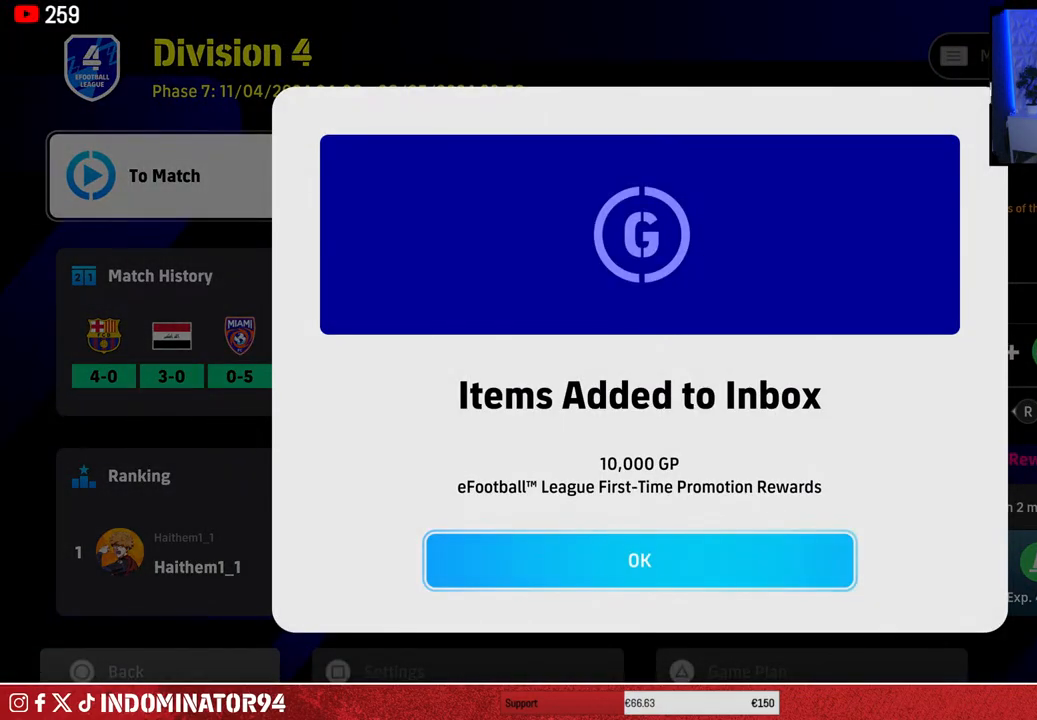
{"buttons": [], "left_stick": "center", "right_stick": "center", "events": []}
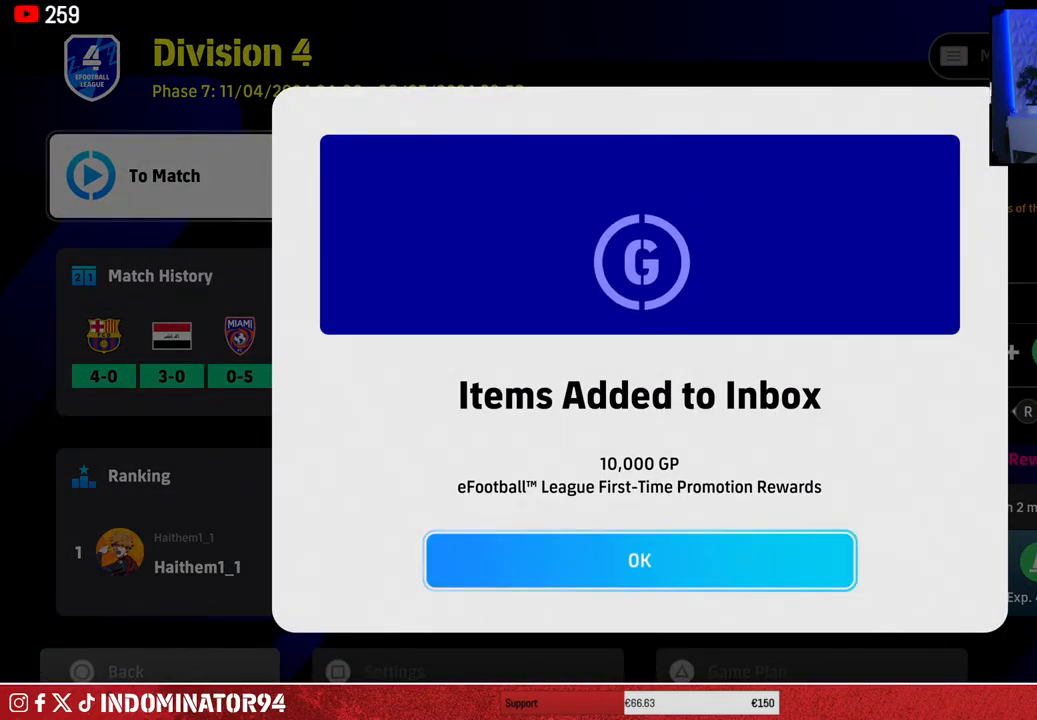
{"buttons": [], "left_stick": "center", "right_stick": "center", "events": [[83, "CROSS", "down"], [200, "CROSS", "up"]]}
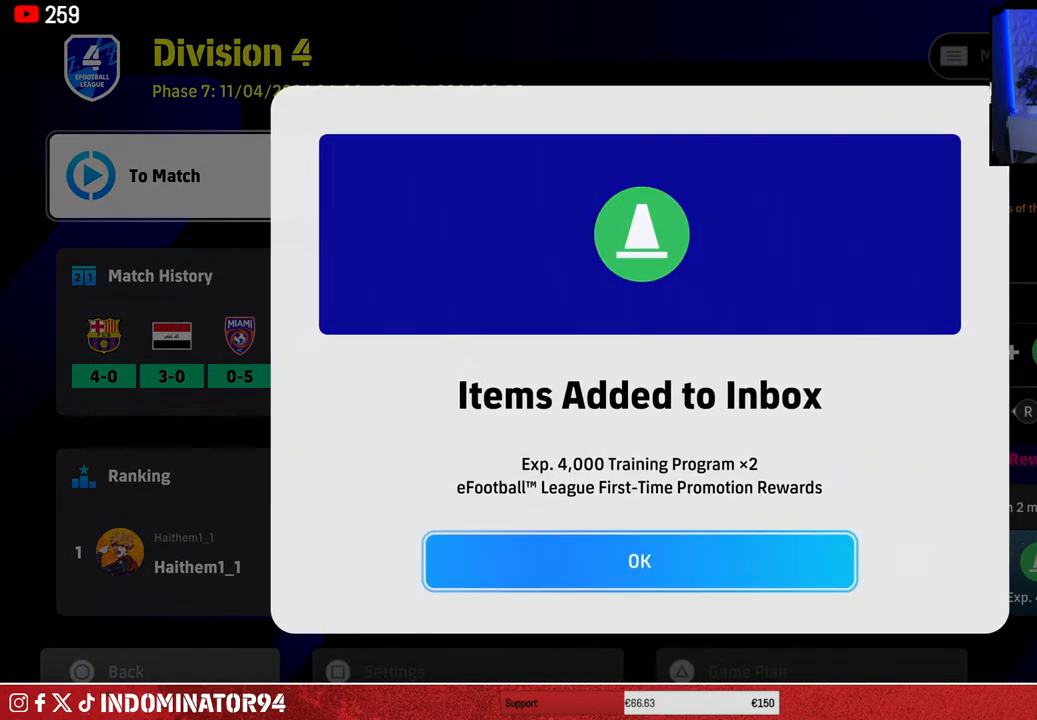
{"buttons": [], "left_stick": "center", "right_stick": "center", "events": [[300, "CROSS", "down"], [417, "CROSS", "up"]]}
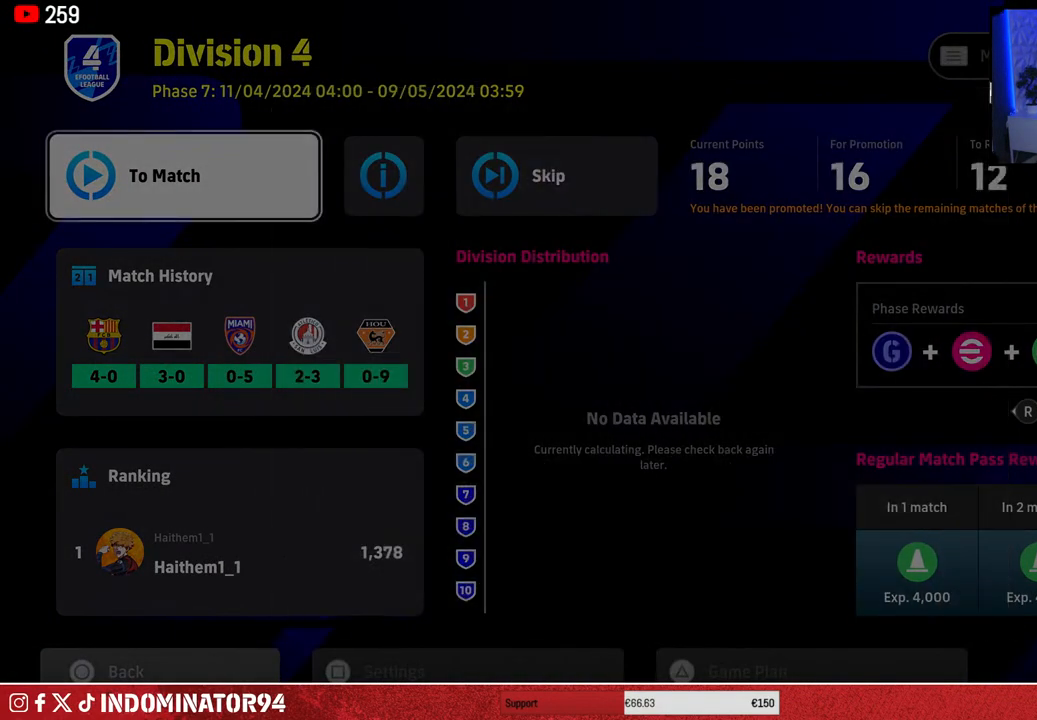
{"buttons": [], "left_stick": "center", "right_stick": "center", "events": []}
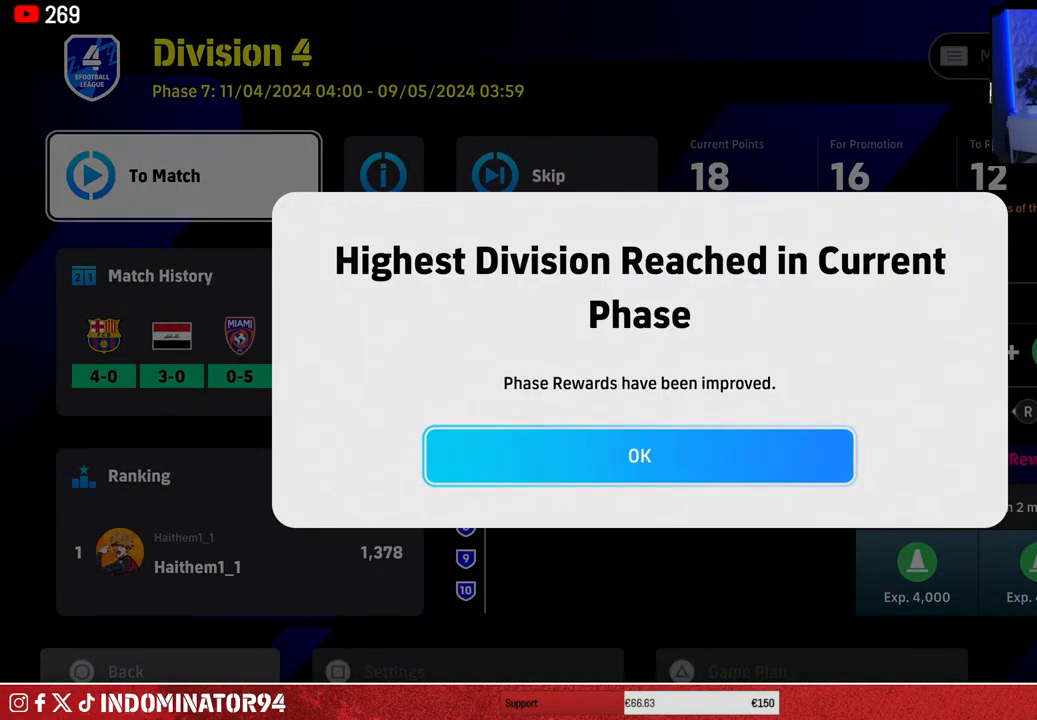
{"buttons": [], "left_stick": "center", "right_stick": "center", "events": [[33, "CROSS", "down"], [150, "CROSS", "up"]]}
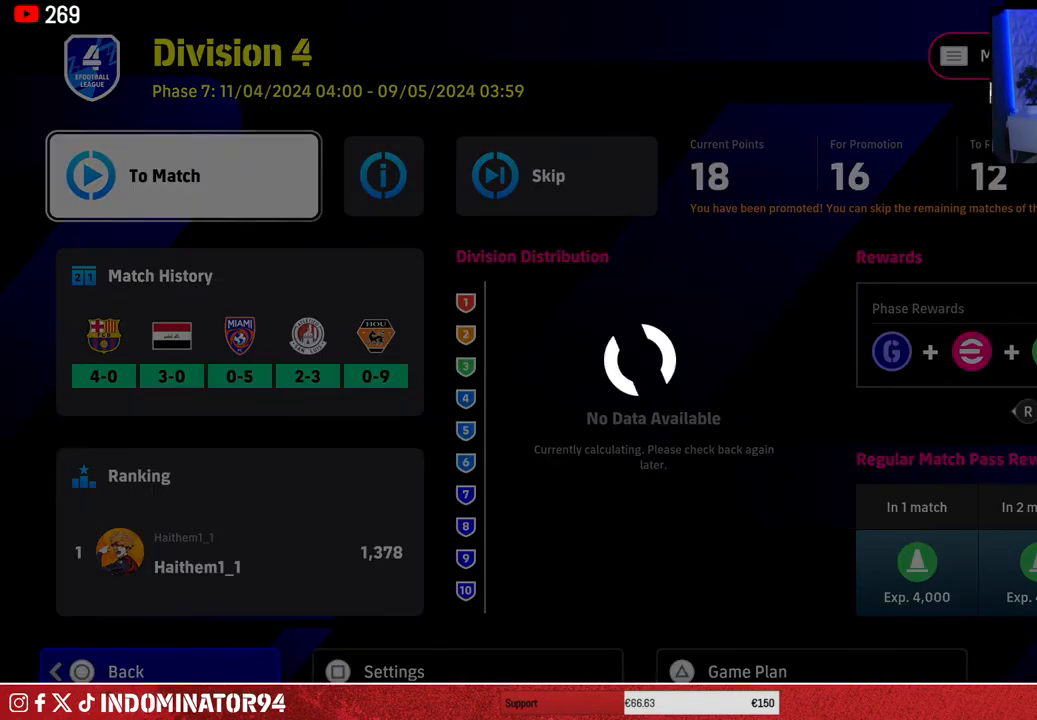
{"buttons": [], "left_stick": "center", "right_stick": "center", "events": []}
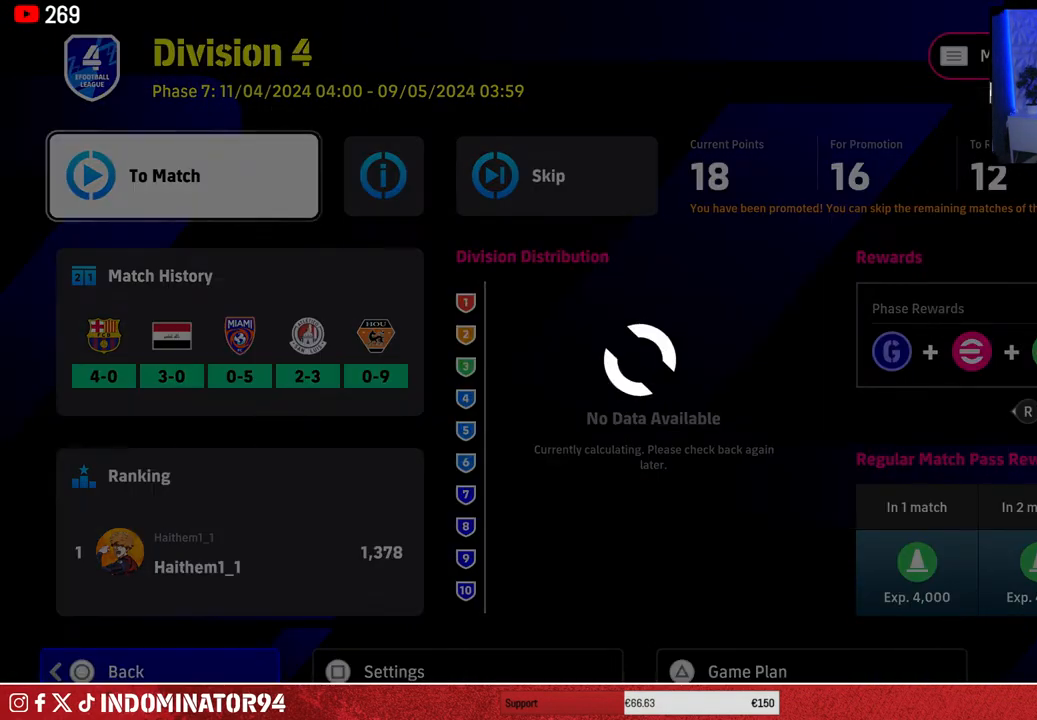
{"buttons": [], "left_stick": "center", "right_stick": "center", "events": []}
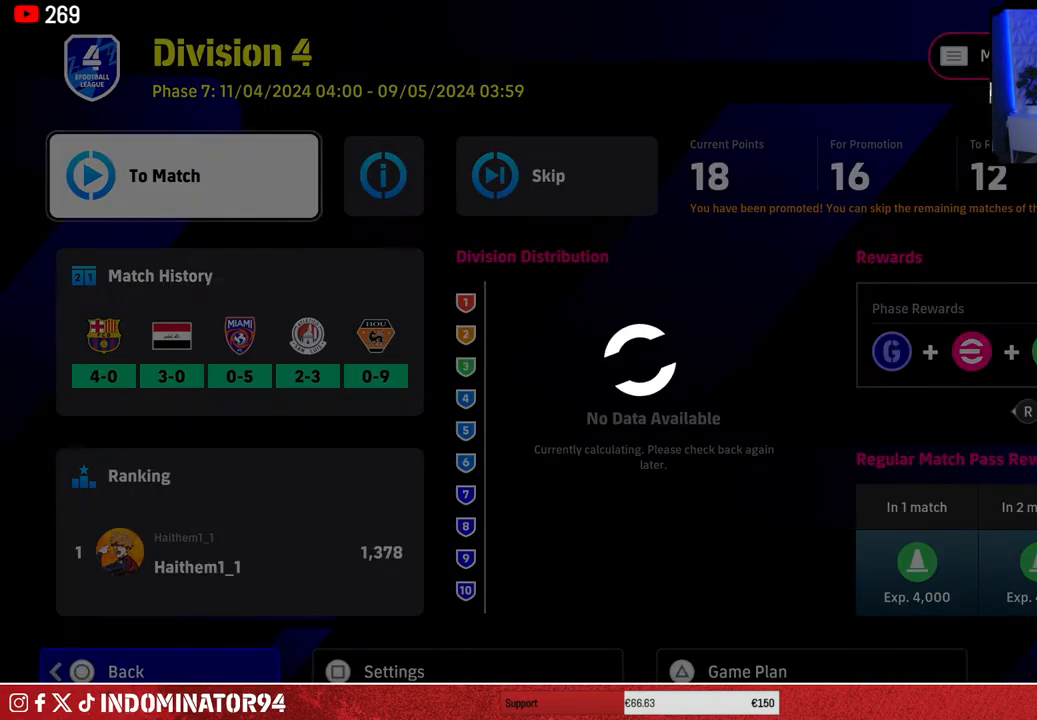
{"buttons": [], "left_stick": "center", "right_stick": "center", "events": []}
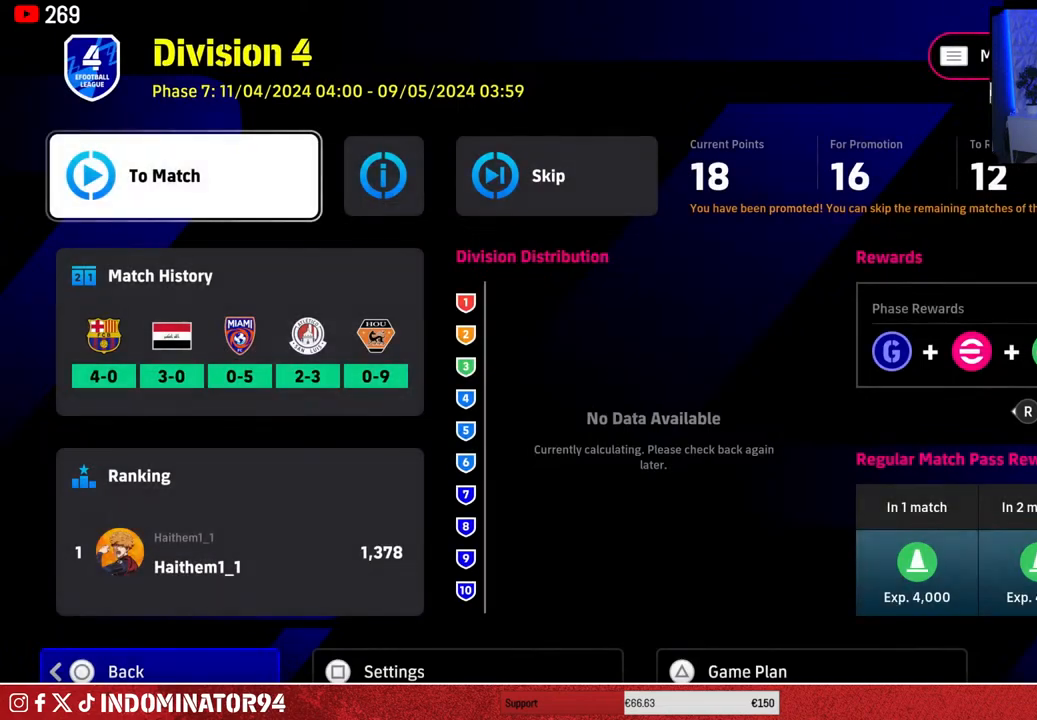
{"buttons": [], "left_stick": "right", "right_stick": "center", "events": [[500, "left_stick", "right"]]}
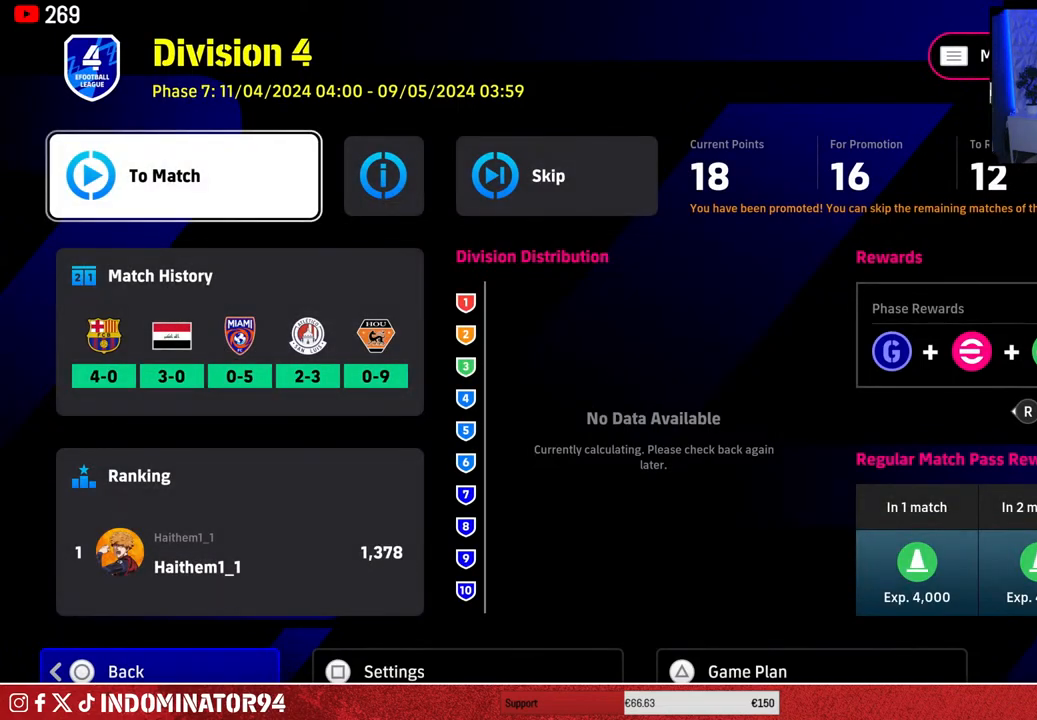
{"buttons": [], "left_stick": "right", "right_stick": "center", "events": [[150, "left_stick", "center"], [350, "left_stick", "right"]]}
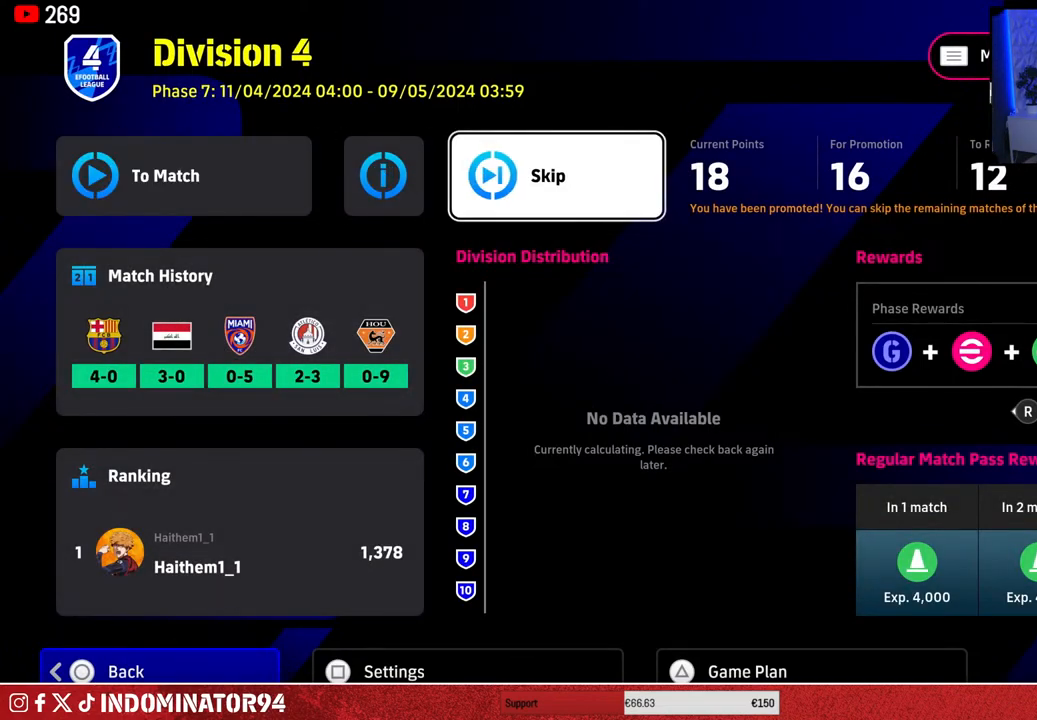
{"buttons": [], "left_stick": "center", "right_stick": "center", "events": [[17, "left_stick", "center"]]}
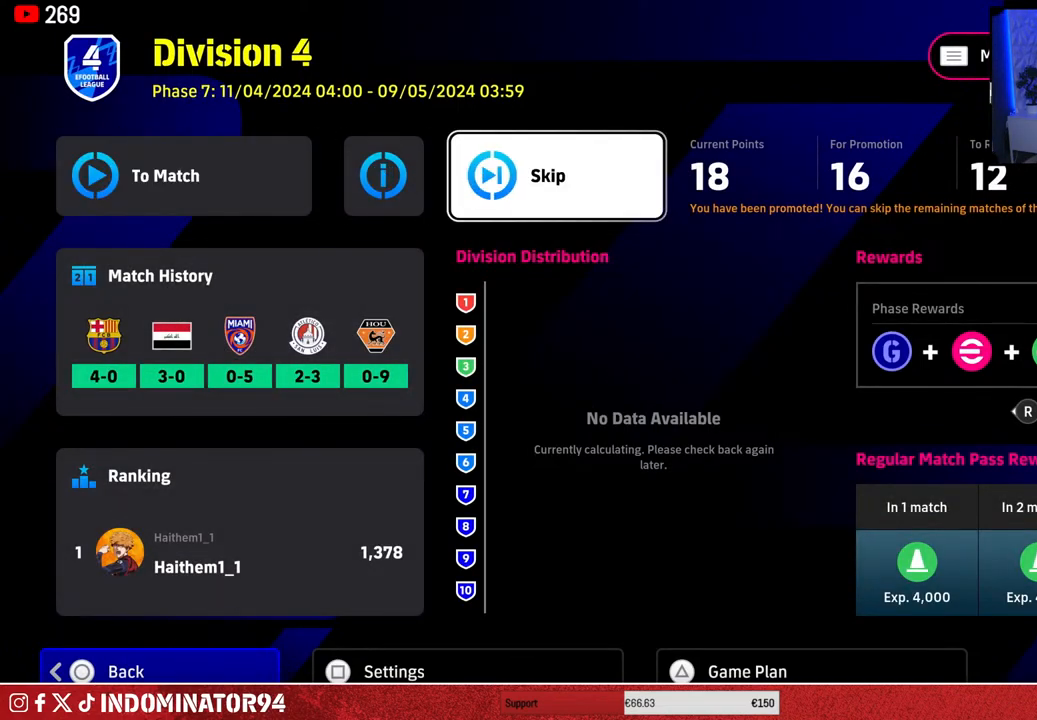
{"buttons": [], "left_stick": "center", "right_stick": "center", "events": []}
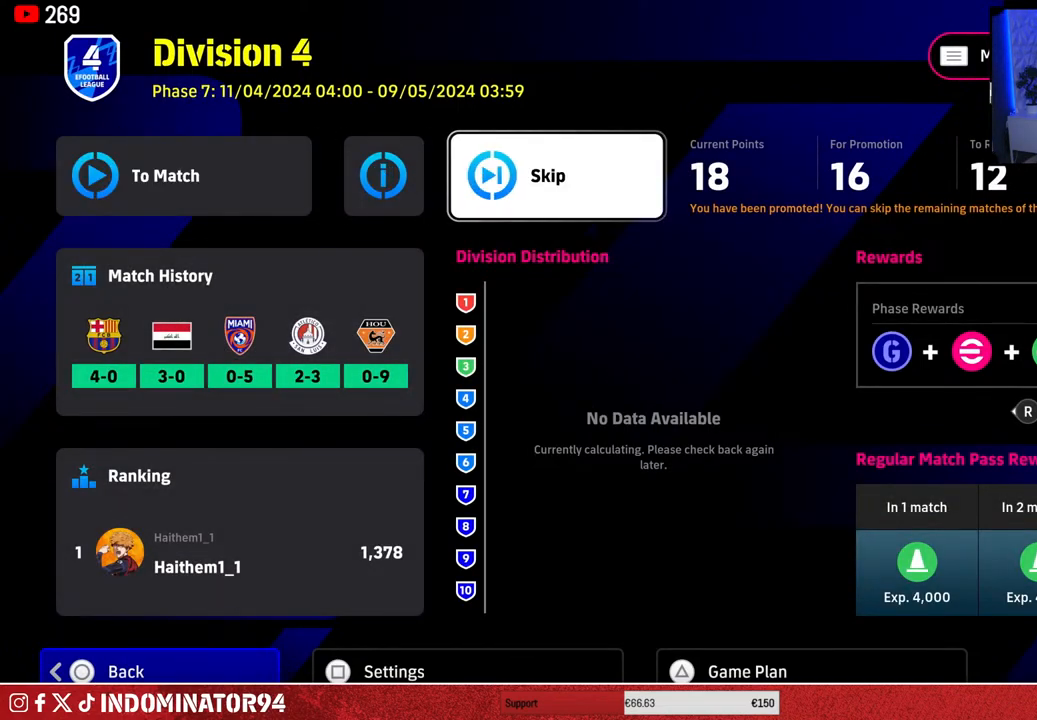
{"buttons": [], "left_stick": "center", "right_stick": "center", "events": []}
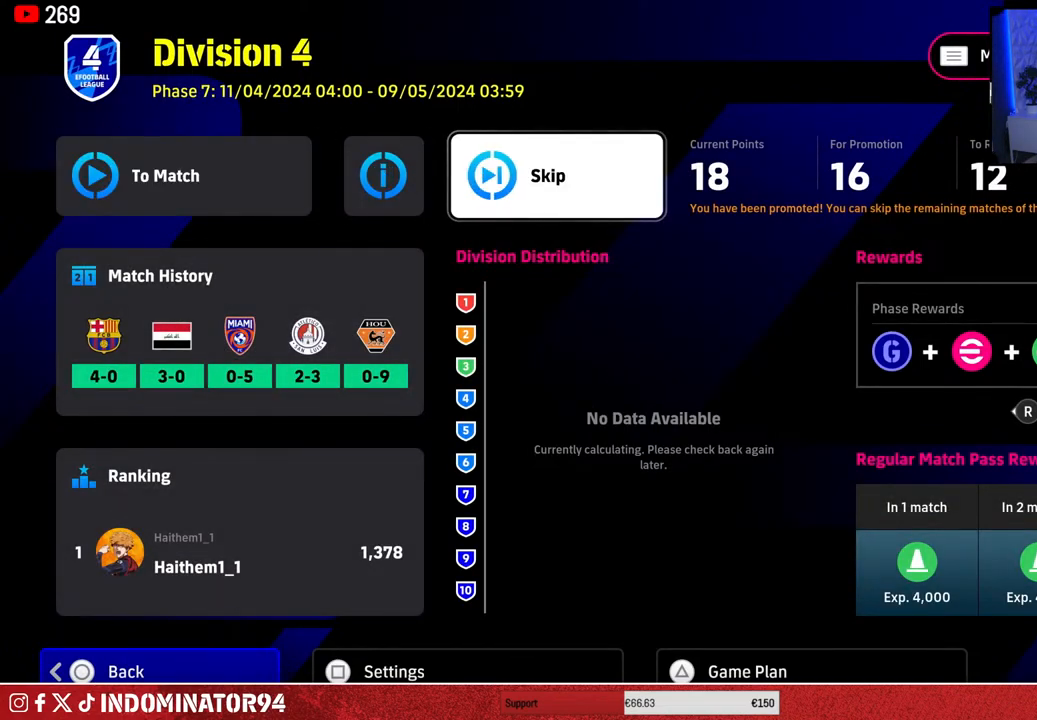
{"buttons": [], "left_stick": "center", "right_stick": "center", "events": [[150, "left_stick", "left"], [300, "left_stick", "center"]]}
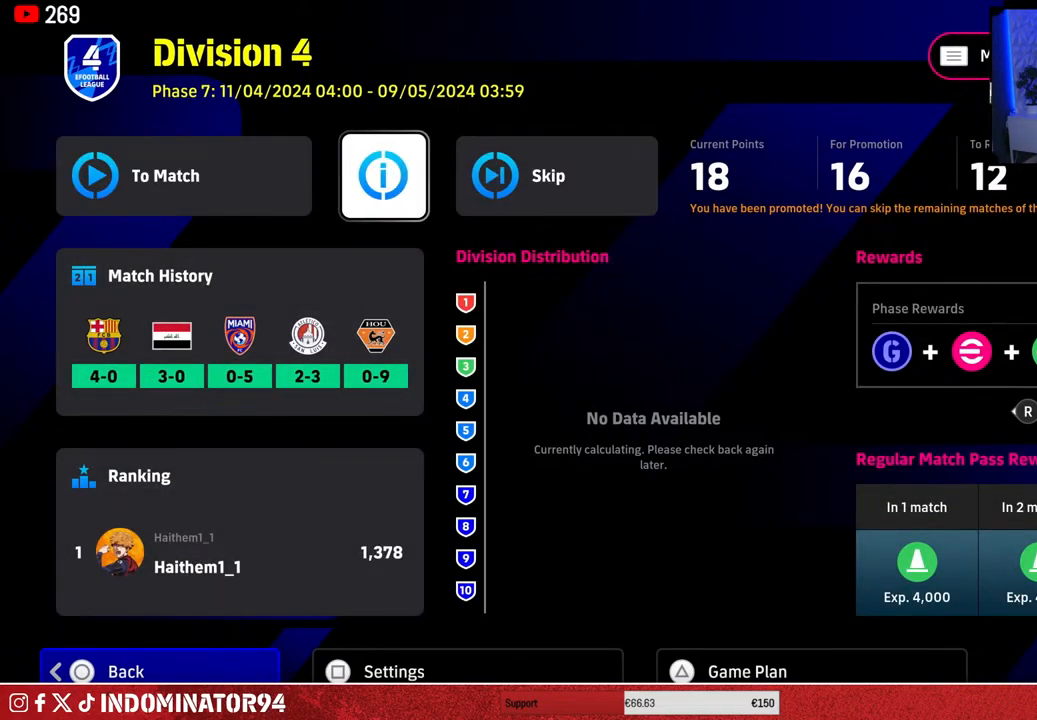
{"buttons": [], "left_stick": "center", "right_stick": "center", "events": [[33, "left_stick", "right"], [183, "left_stick", "center"], [283, "CROSS", "down"], [367, "CROSS", "up"]]}
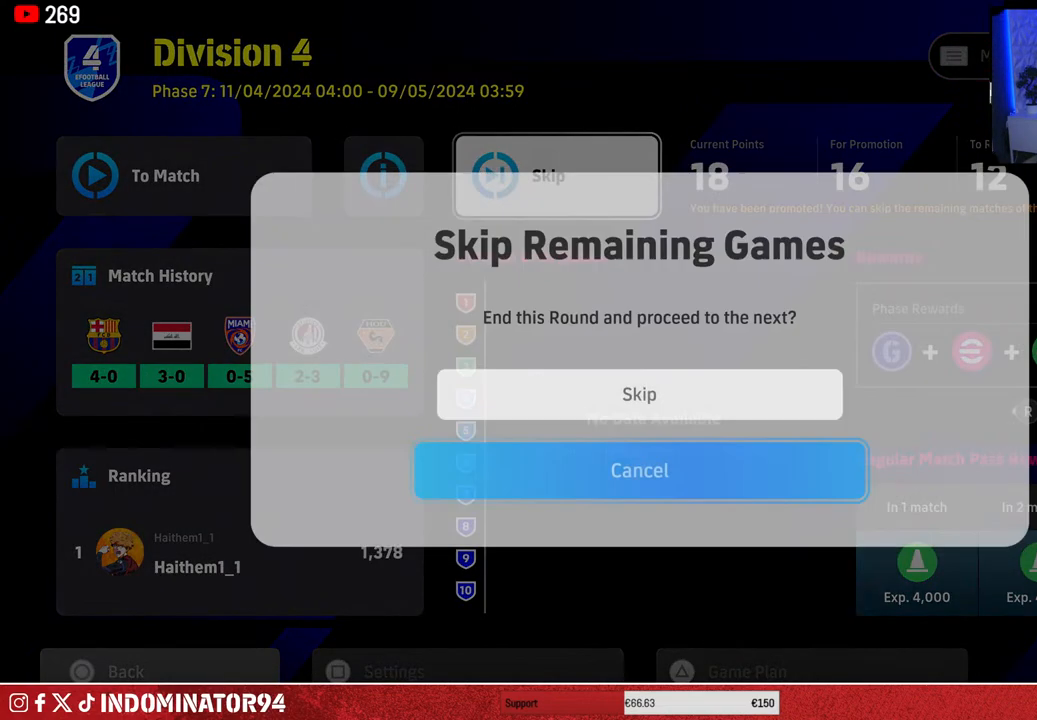
{"buttons": ["CROSS"], "left_stick": "center", "right_stick": "center", "events": [[317, "left_stick", "up"], [433, "left_stick", "center"], [500, "CROSS", "down"]]}
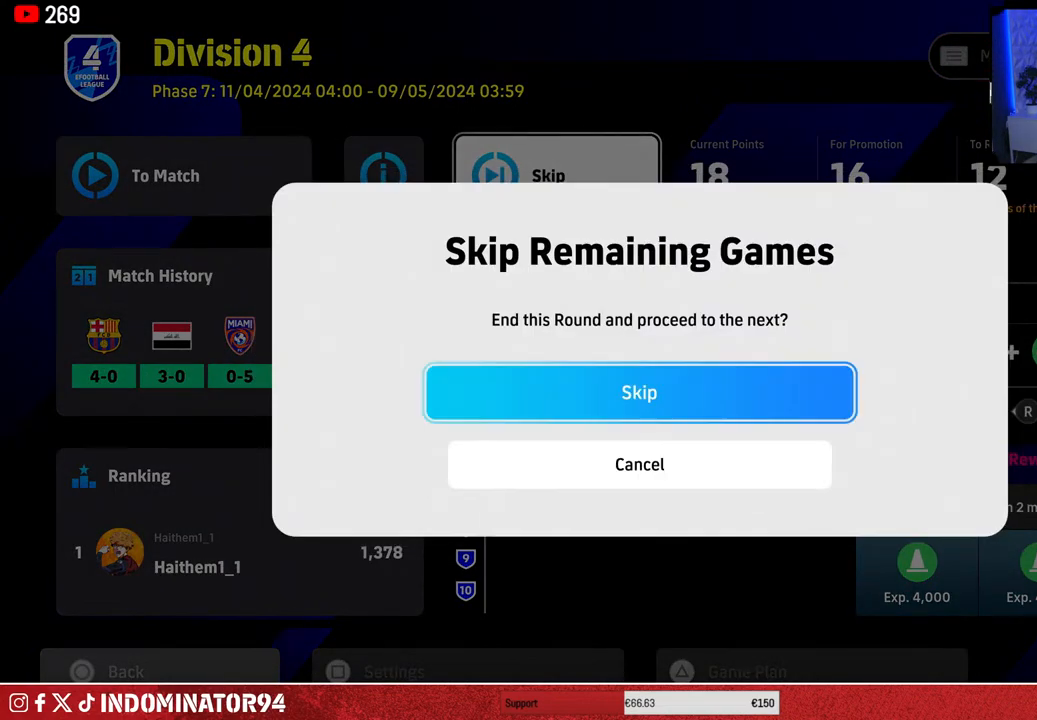
{"buttons": [], "left_stick": "center", "right_stick": "center", "events": [[100, "CROSS", "up"]]}